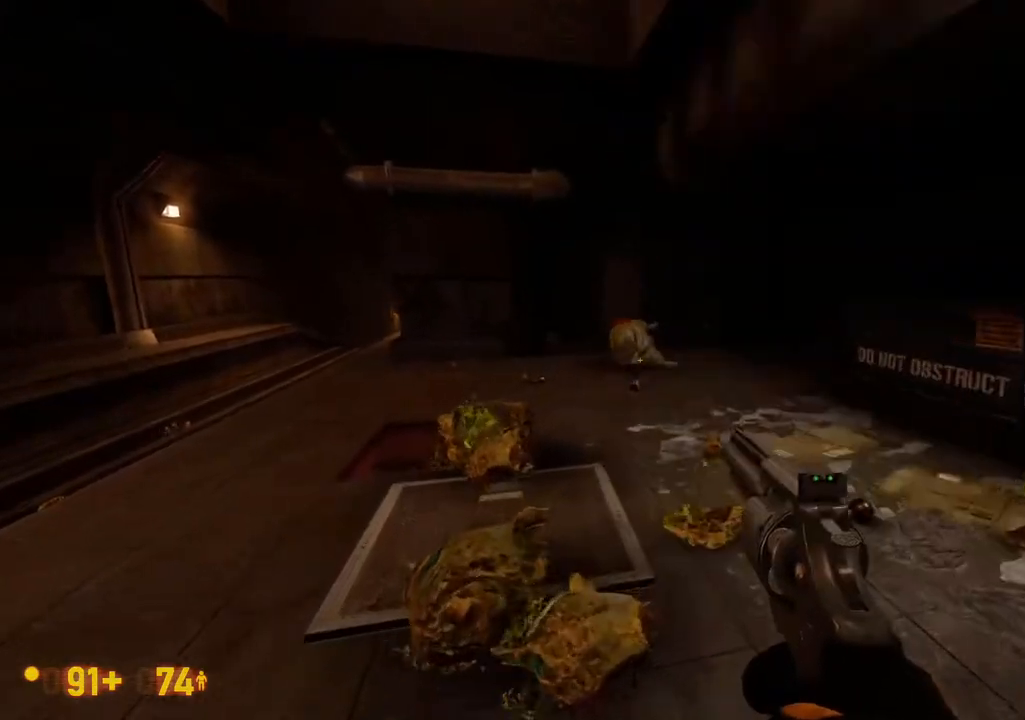
Gameplay with a controller (Xbox layout); each line is a JSON object with the inputs held at the frame after it (dt_ms = milliseconds from this image to that frame). "events" lists button and stick changes between this image and that frame as [ms after this image, input, new state], when the widget could be followed in between. Not read: DPAD_LEFT L1 L2 L3 R1 R2 R3 SELECT START.
{"dt_ms": 500, "buttons": ["DPAD_UP"], "left_stick": "center", "right_stick": "center", "events": [[133, "DPAD_UP", "down"], [233, "DPAD_UP", "up"], [283, "DPAD_UP", "down"]]}
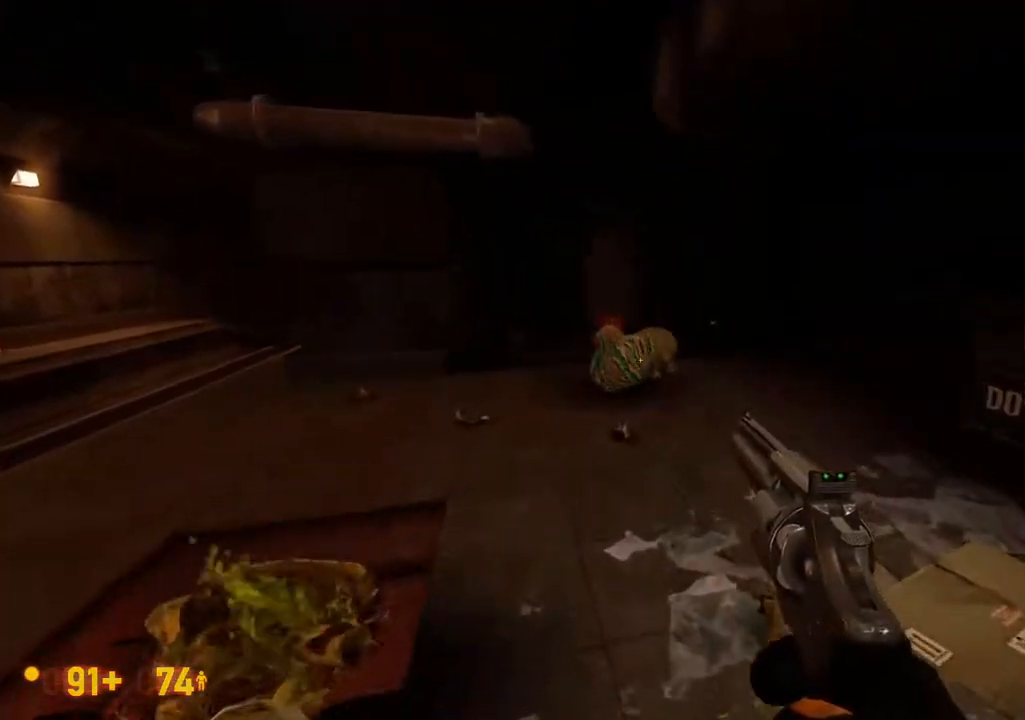
{"dt_ms": 1000, "buttons": [], "left_stick": "center", "right_stick": "center"}
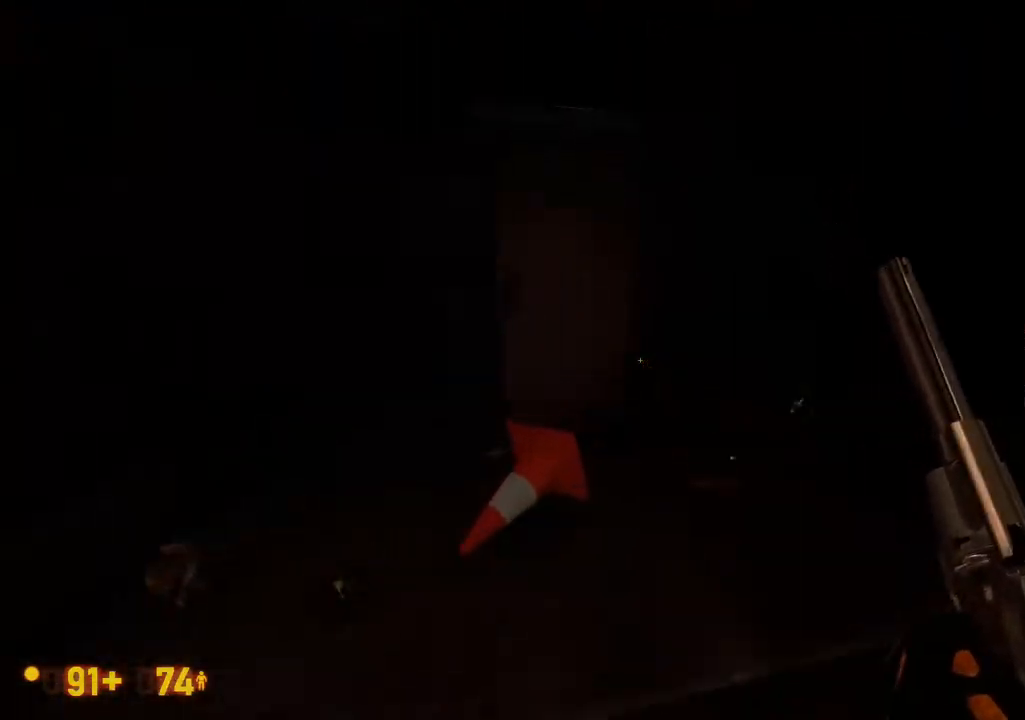
{"dt_ms": 500, "buttons": [], "left_stick": "center", "right_stick": "center", "events": []}
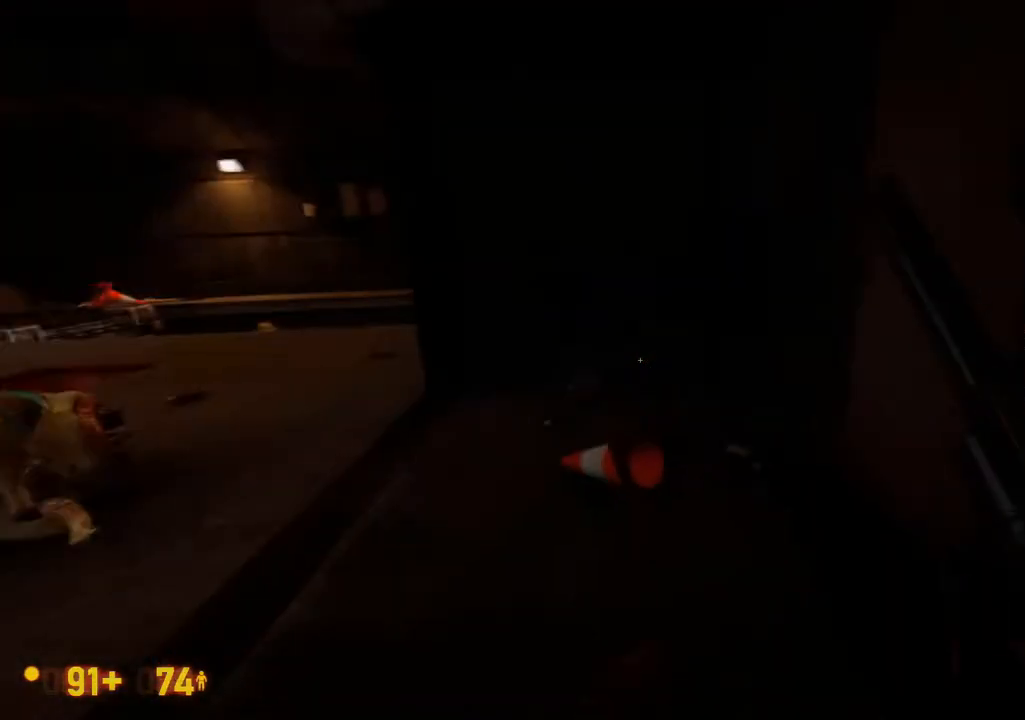
{"dt_ms": 500, "buttons": [], "left_stick": "center", "right_stick": "center", "events": []}
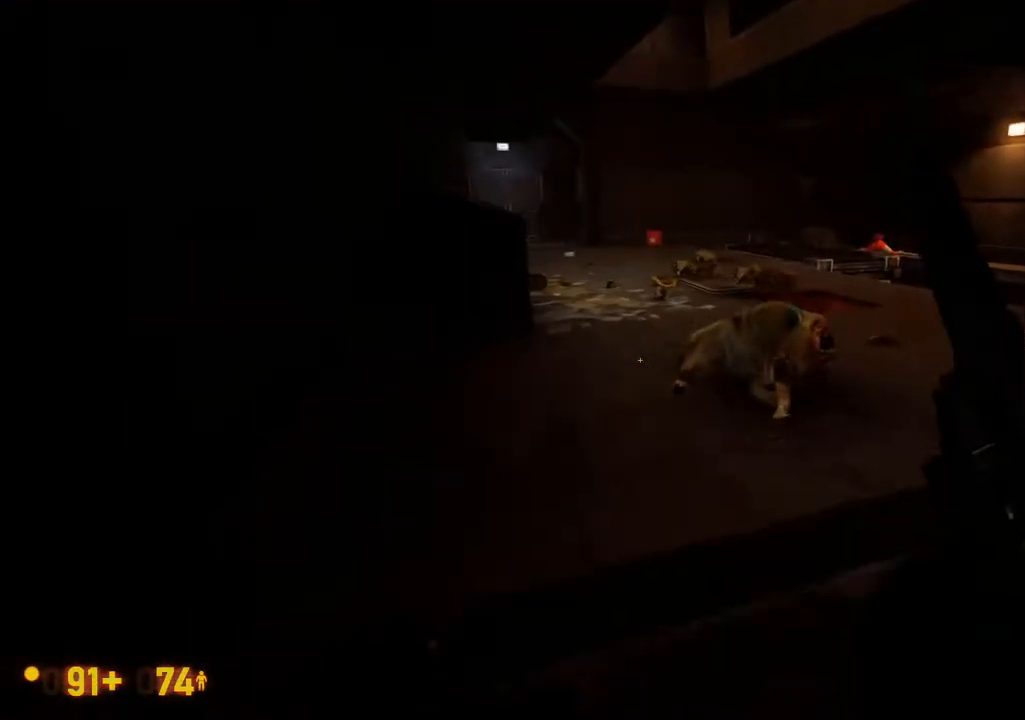
{"dt_ms": 500, "buttons": [], "left_stick": "center", "right_stick": "center", "events": []}
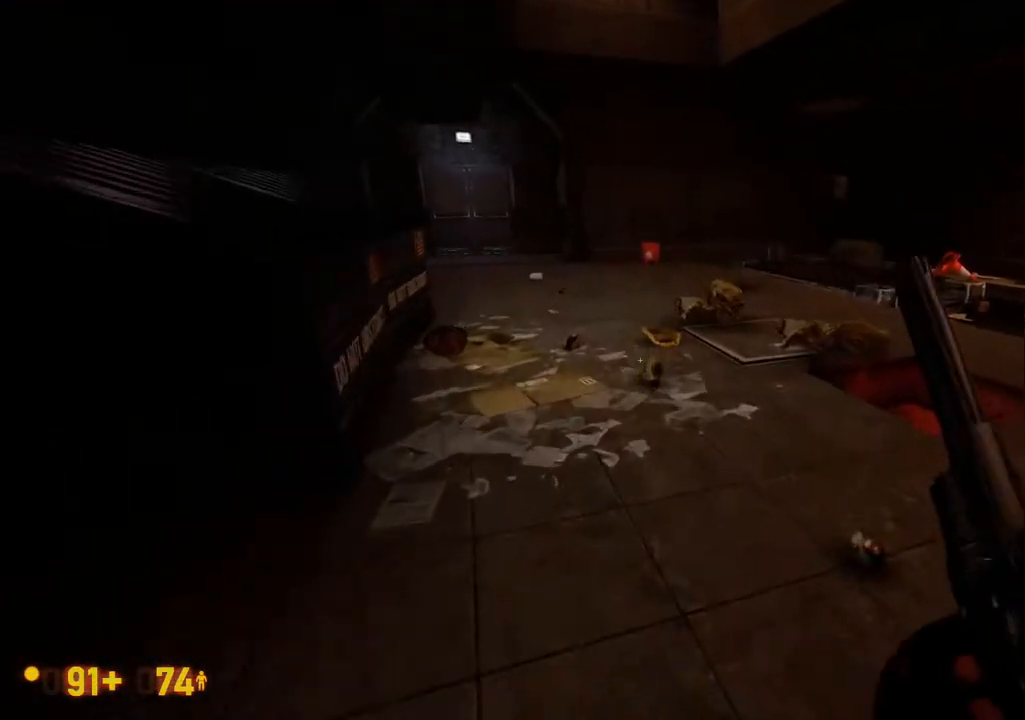
{"dt_ms": 500, "buttons": [], "left_stick": "center", "right_stick": "center"}
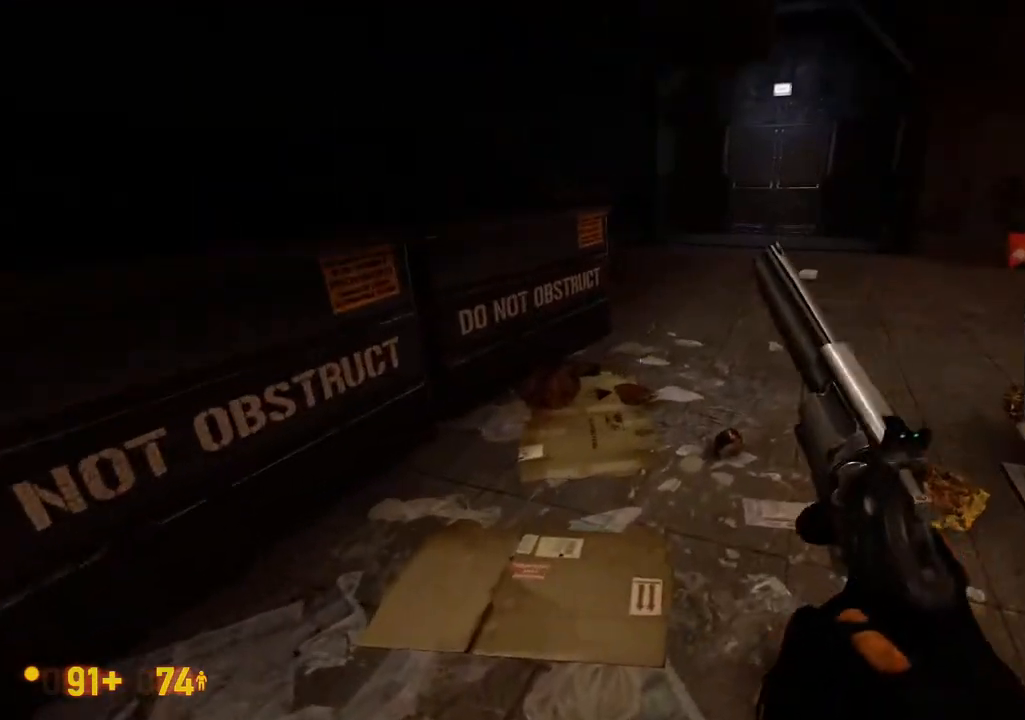
{"dt_ms": 500, "buttons": [], "left_stick": "center", "right_stick": "center", "events": []}
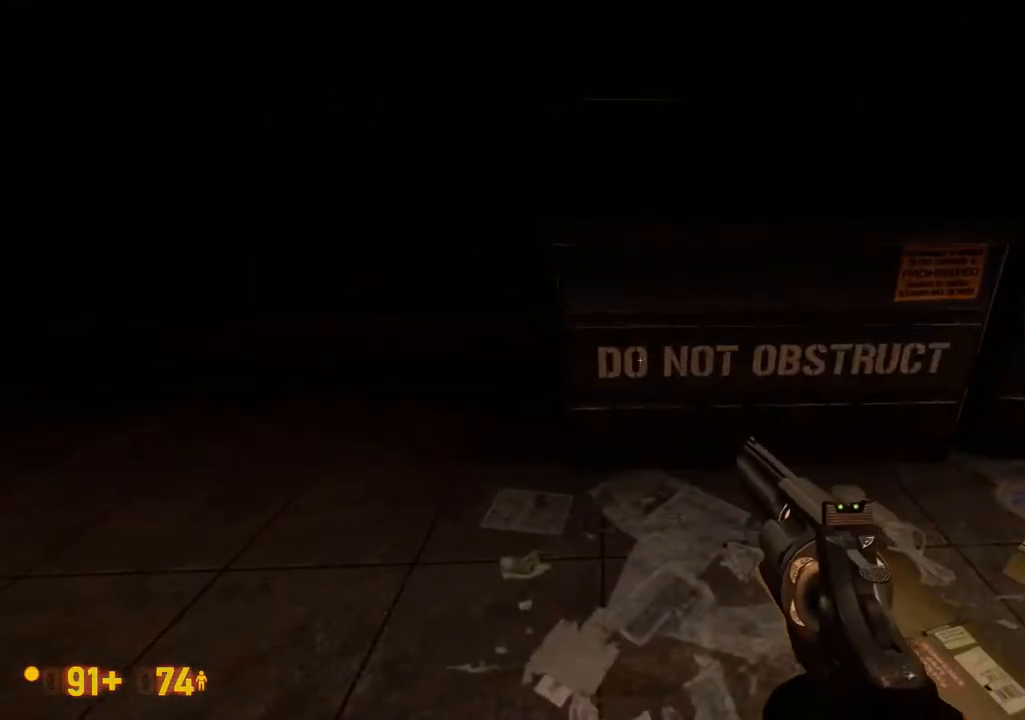
{"dt_ms": 500, "buttons": [], "left_stick": "center", "right_stick": "center", "events": []}
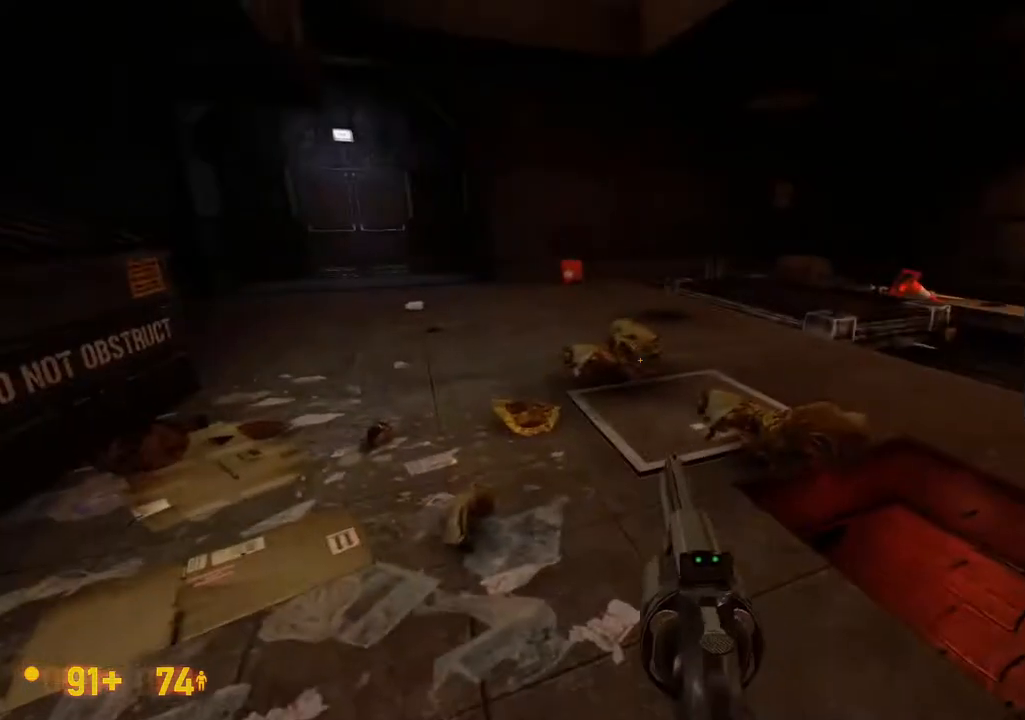
{"dt_ms": 500, "buttons": [], "left_stick": "center", "right_stick": "center", "events": []}
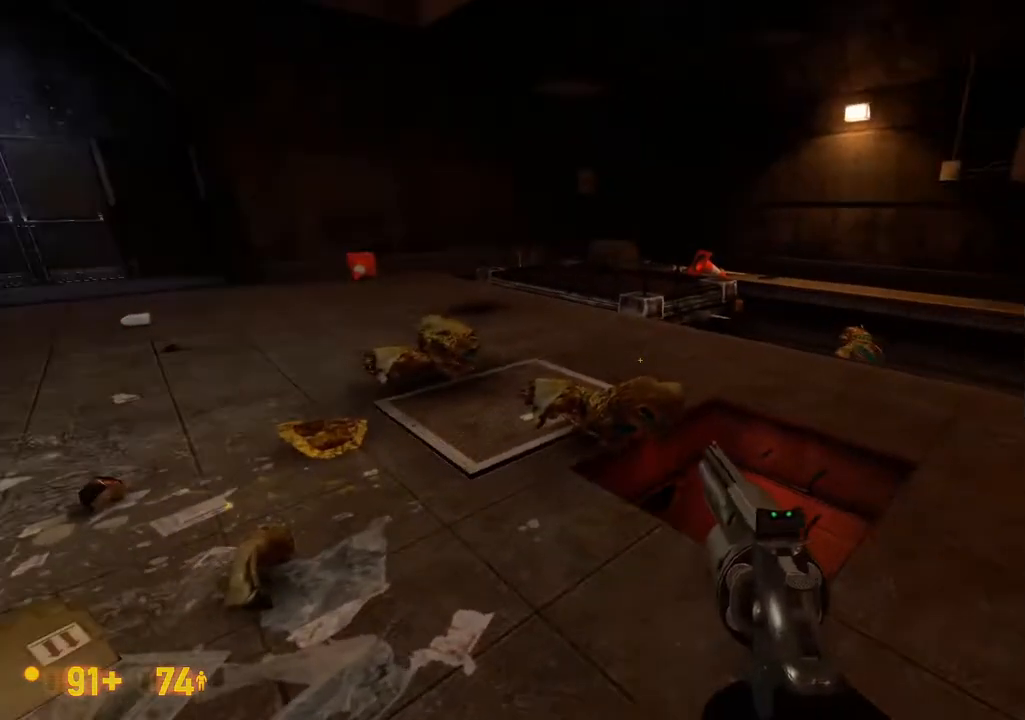
{"dt_ms": 500, "buttons": [], "left_stick": "center", "right_stick": "center", "events": [[200, "DPAD_UP", "down"], [350, "DPAD_UP", "up"]]}
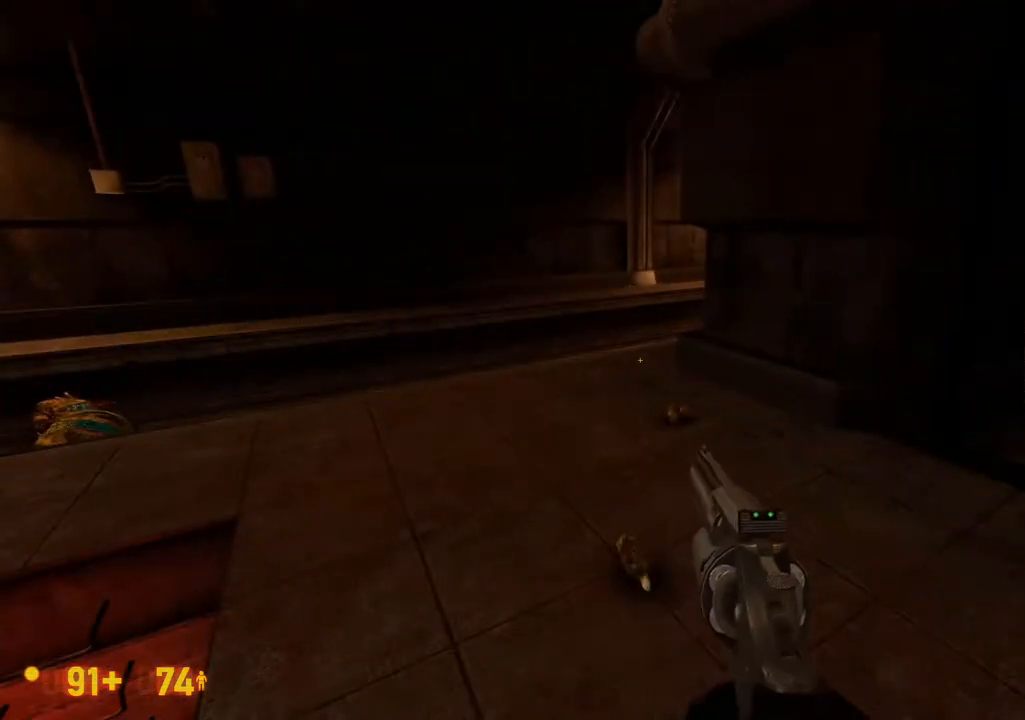
{"dt_ms": 500, "buttons": [], "left_stick": "center", "right_stick": "center", "events": []}
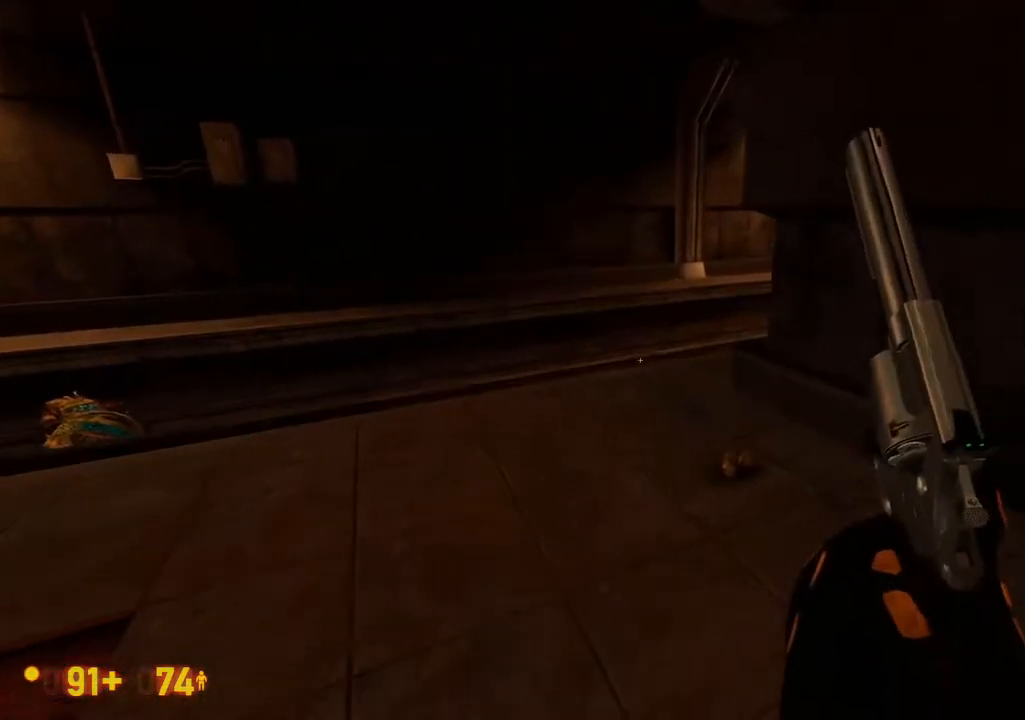
{"dt_ms": 500, "buttons": [], "left_stick": "center", "right_stick": "center", "events": []}
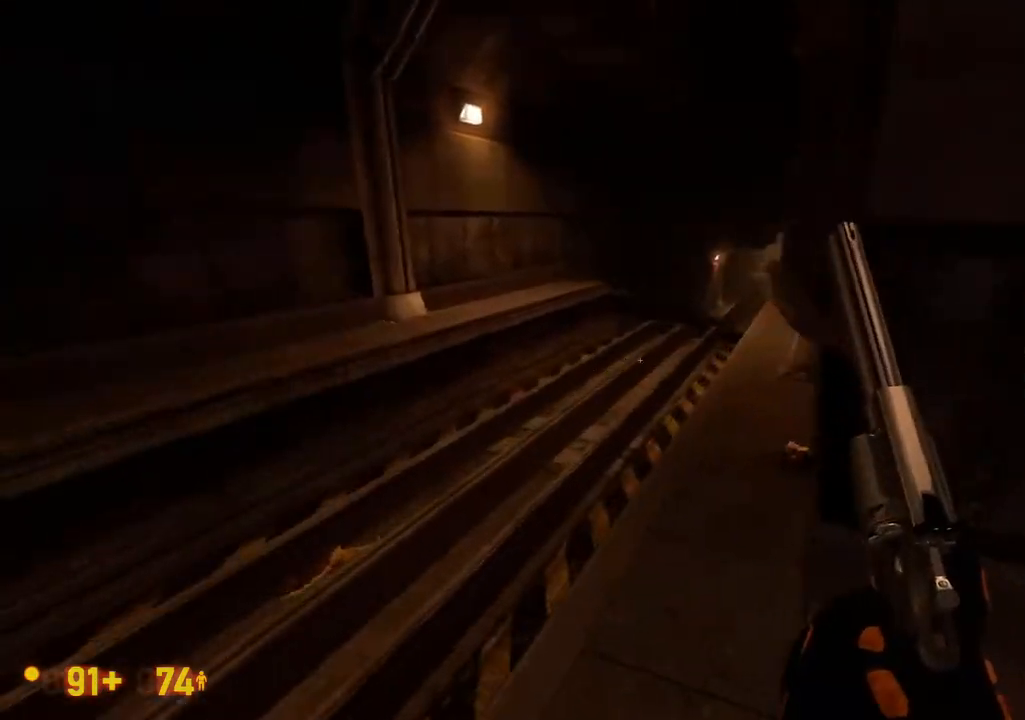
{"dt_ms": 500, "buttons": [], "left_stick": "center", "right_stick": "center", "events": []}
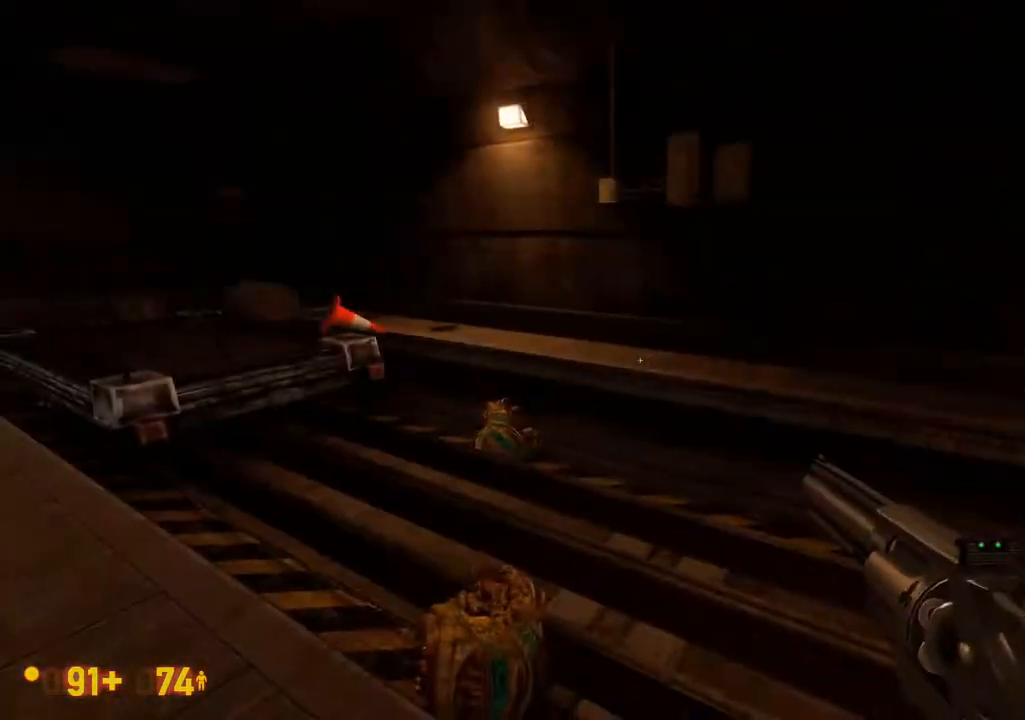
{"dt_ms": 500, "buttons": ["DPAD_UP"], "left_stick": "center", "right_stick": "center", "events": [[283, "DPAD_UP", "down"]]}
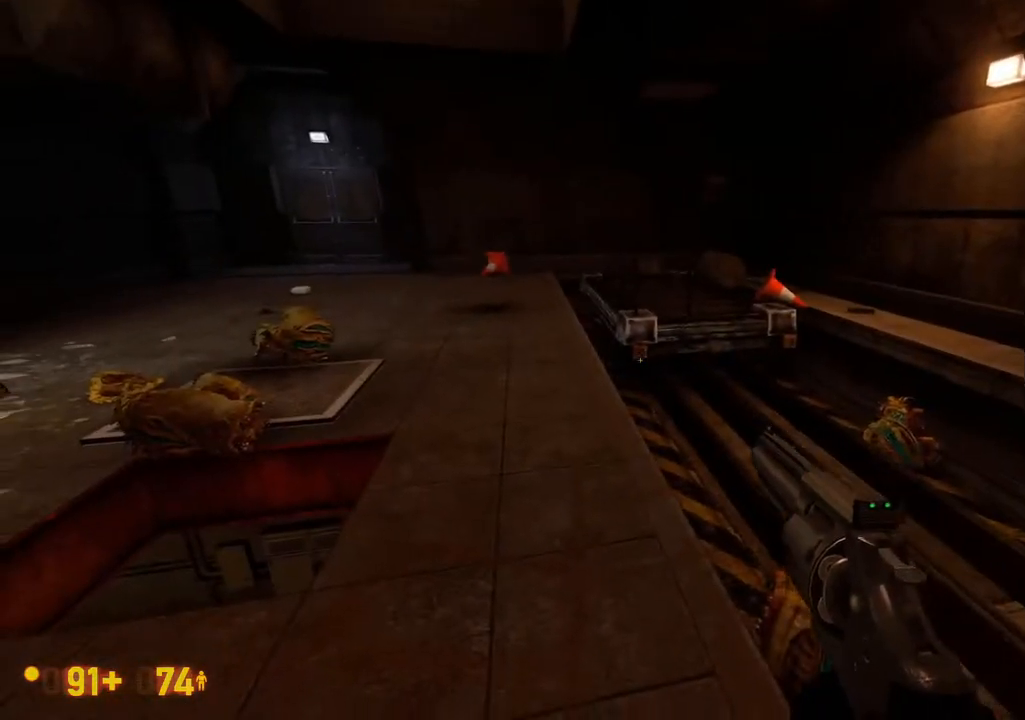
{"dt_ms": 500, "buttons": [], "left_stick": "center", "right_stick": "center", "events": [[17, "DPAD_UP", "up"]]}
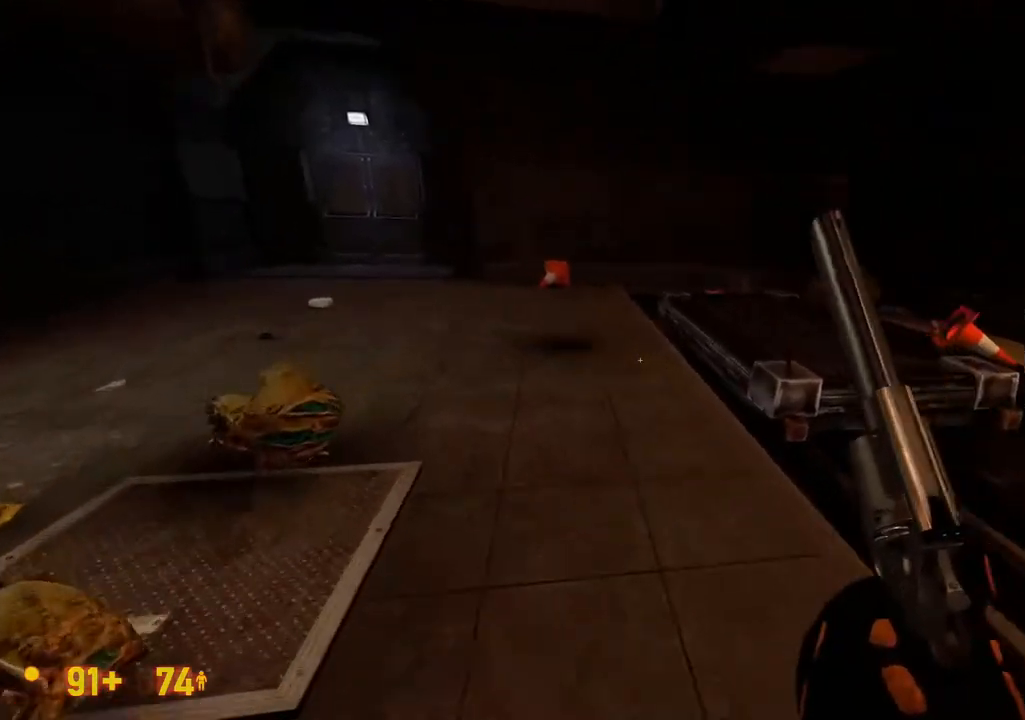
{"dt_ms": 500, "buttons": [], "left_stick": "center", "right_stick": "center", "events": []}
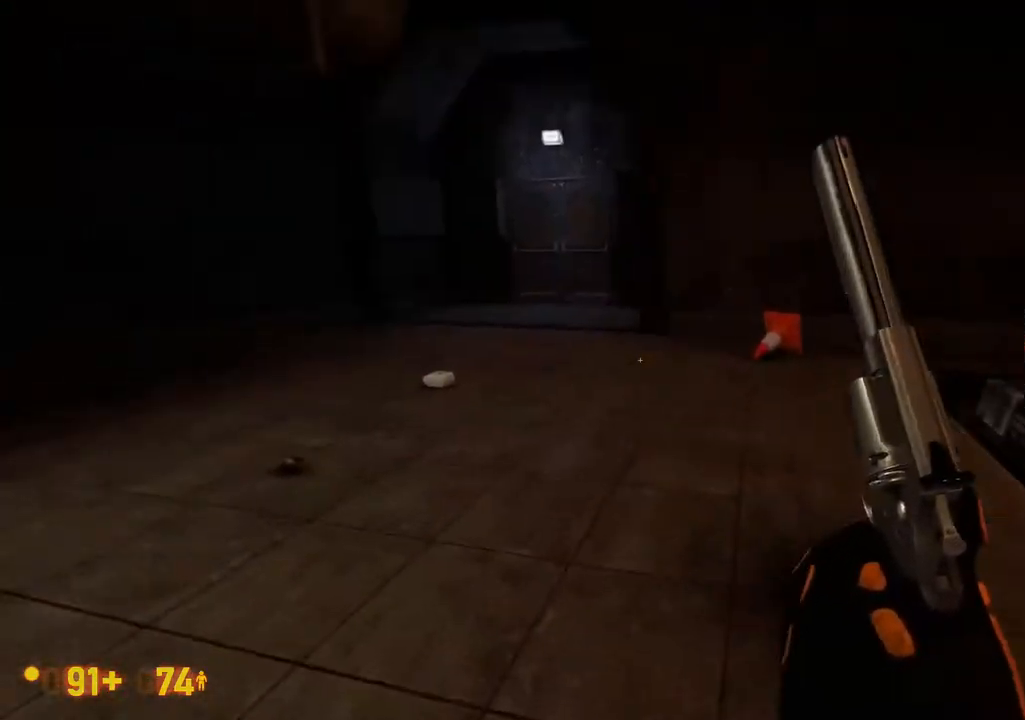
{"dt_ms": 500, "buttons": [], "left_stick": "center", "right_stick": "center"}
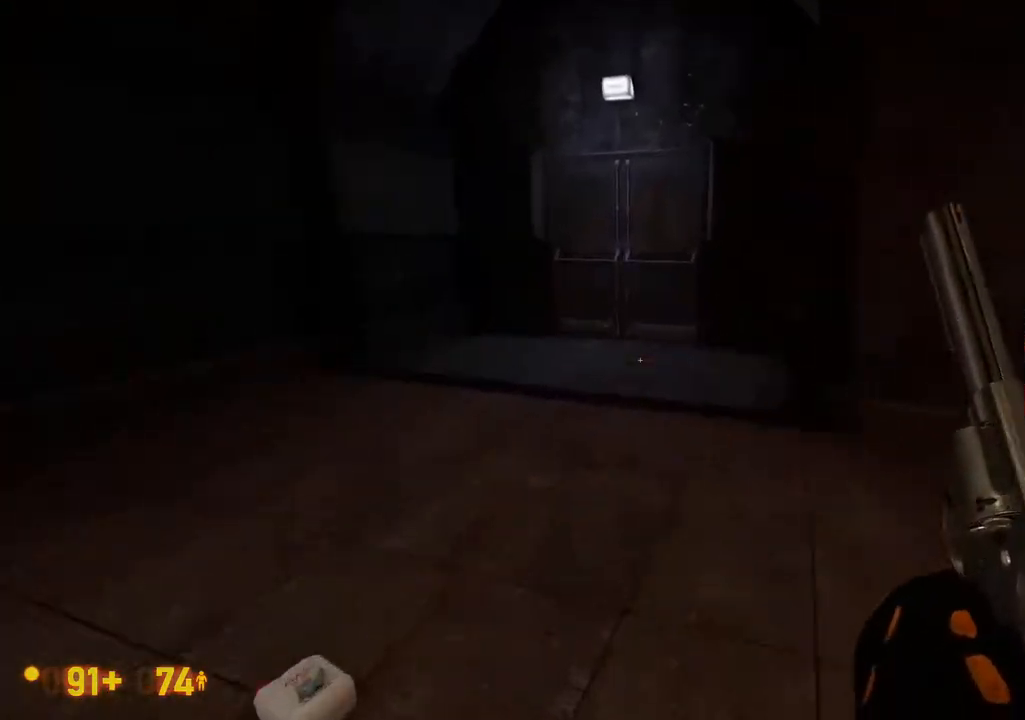
{"dt_ms": 500, "buttons": [], "left_stick": "center", "right_stick": "center", "events": []}
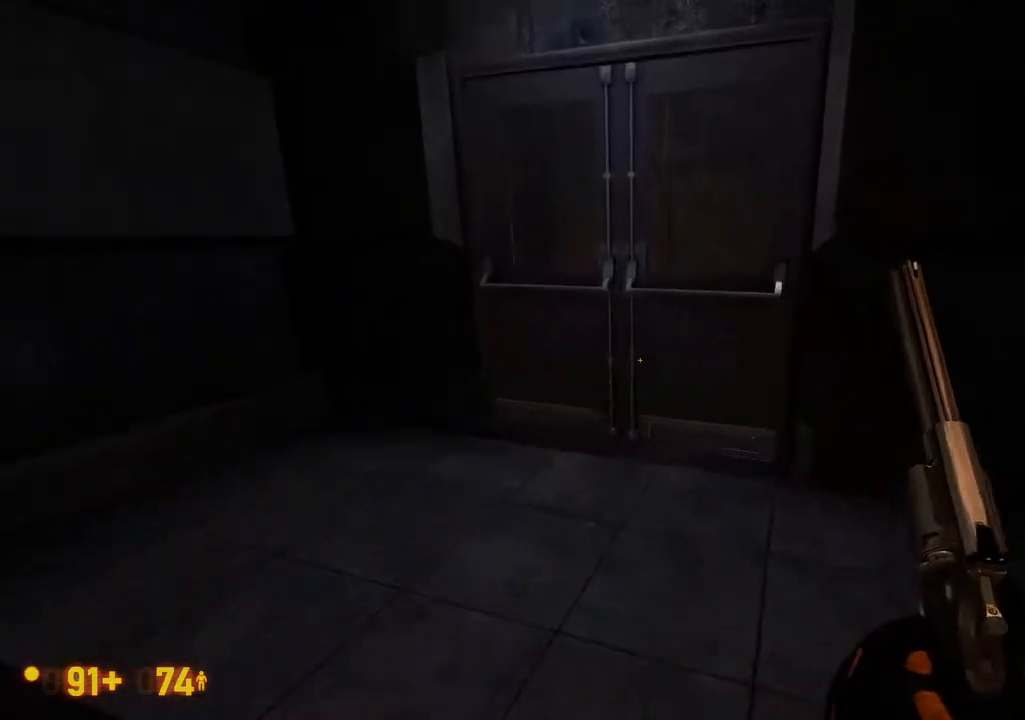
{"dt_ms": 500, "buttons": [], "left_stick": "center", "right_stick": "center", "events": []}
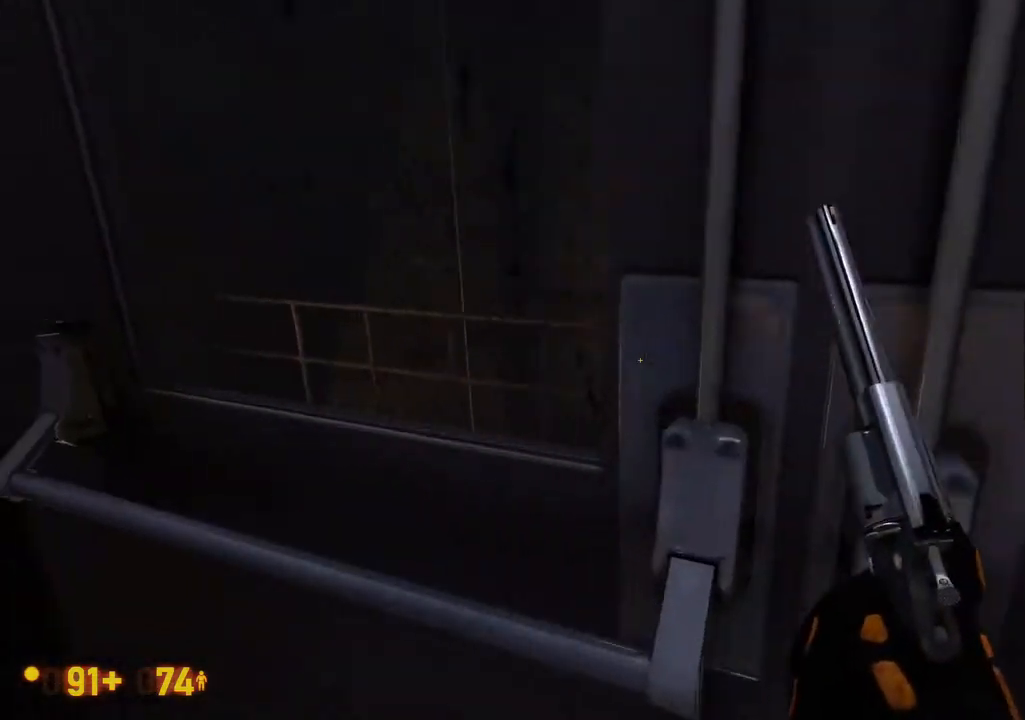
{"dt_ms": 500, "buttons": [], "left_stick": "center", "right_stick": "center", "events": []}
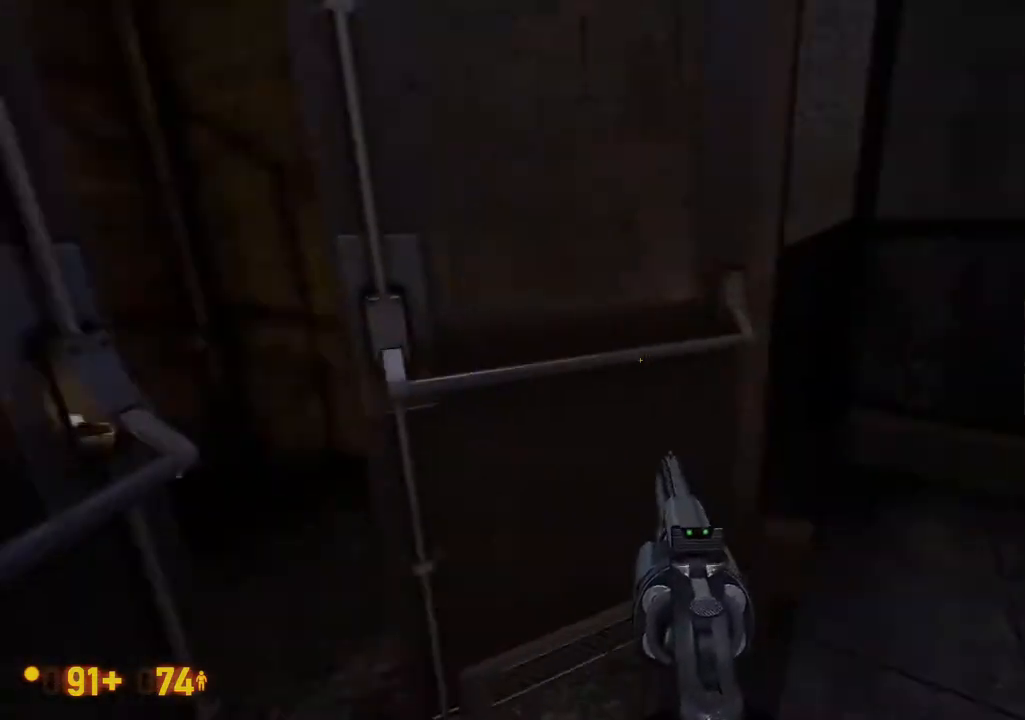
{"dt_ms": 500, "buttons": [], "left_stick": "center", "right_stick": "down", "events": [[333, "right_stick", "down"]]}
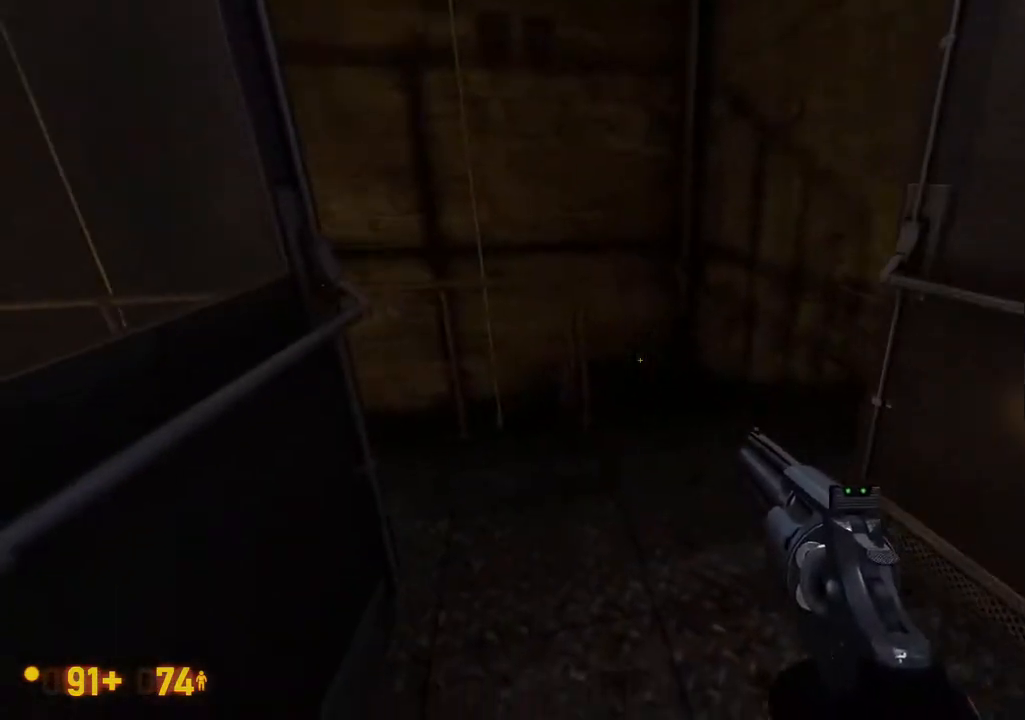
{"dt_ms": 500, "buttons": [], "left_stick": "center", "right_stick": "center", "events": [[150, "right_stick", "center"]]}